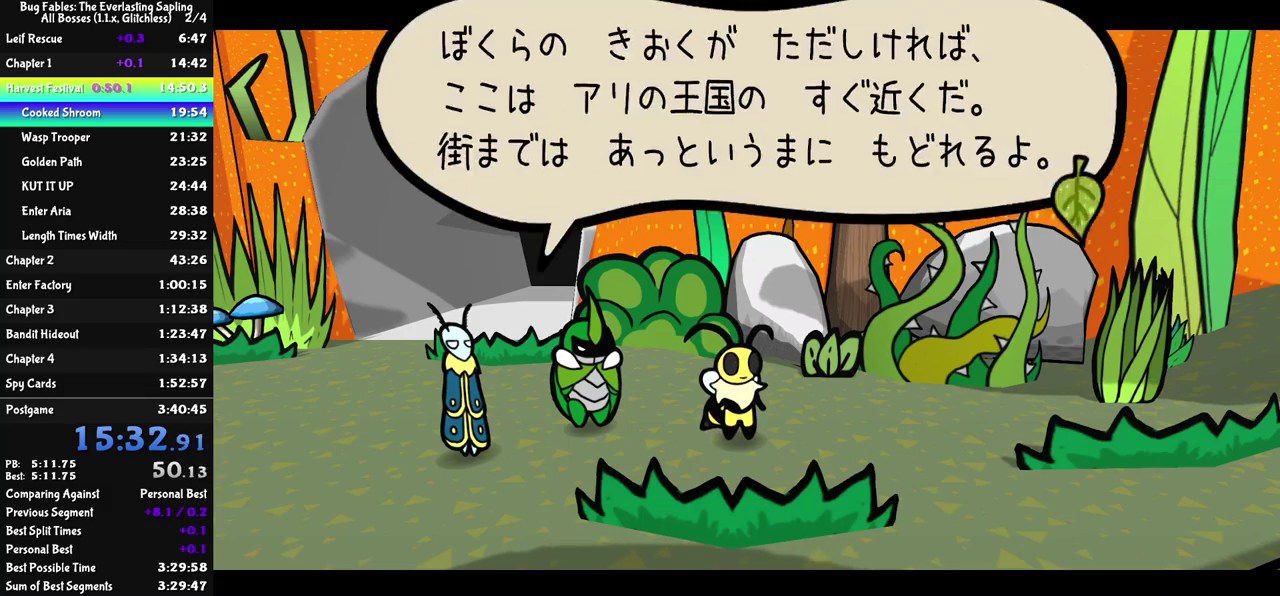
Gameplay with a controller (Nintendo layout); each line is a JSON object with the inputs held at the frame after it. "events" lists button and stick changes between this image and that frame as [ms after this image, input, new state], when the widget could be followed in between. Not read: L3 R3.
{"buttons": ["C_RIGHT"], "left_stick": "right", "events": [[117, "left_stick", "right"]]}
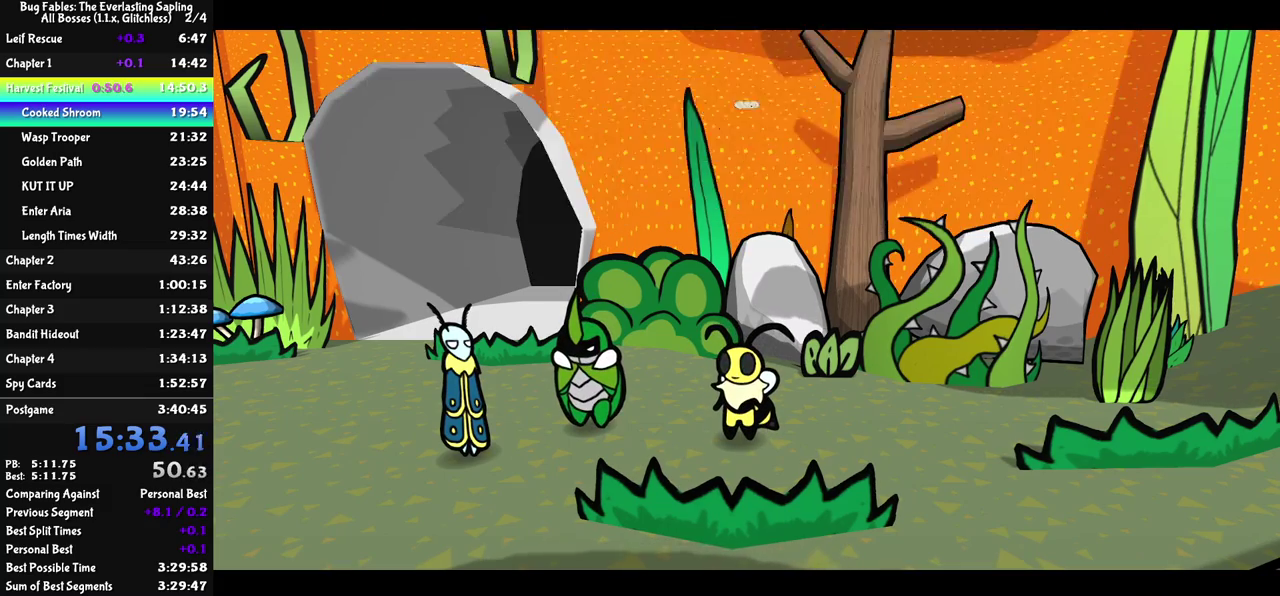
{"buttons": ["C_RIGHT"], "left_stick": "down-right", "events": [[167, "left_stick", "down-right"]]}
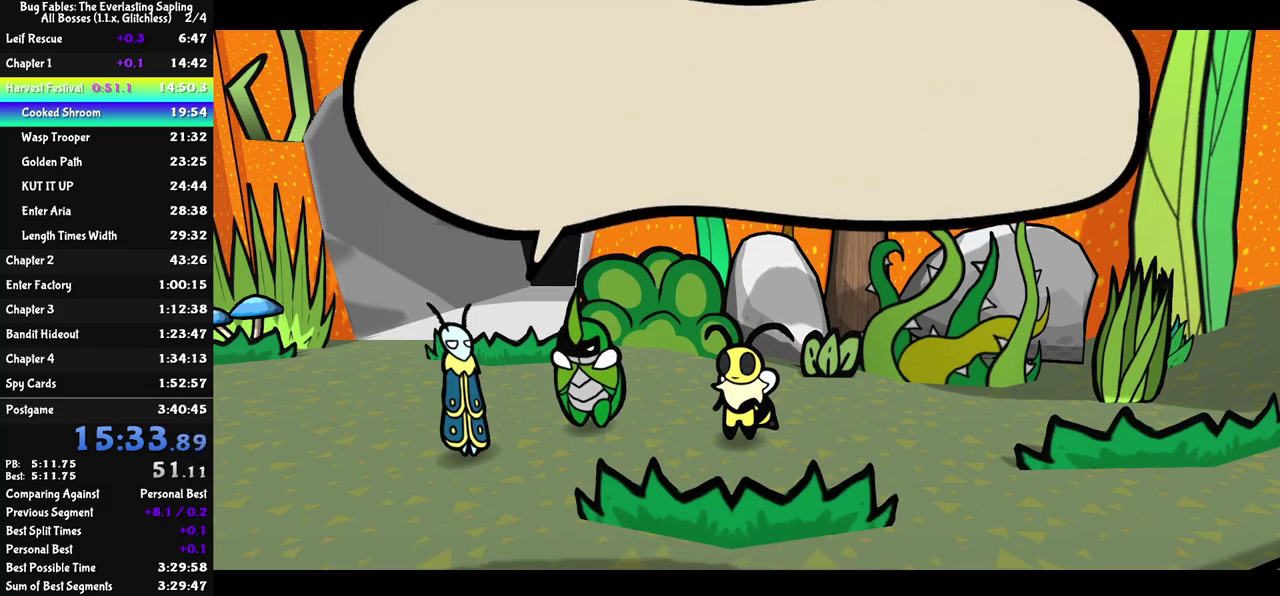
{"buttons": ["C_RIGHT"], "left_stick": "down-right", "events": []}
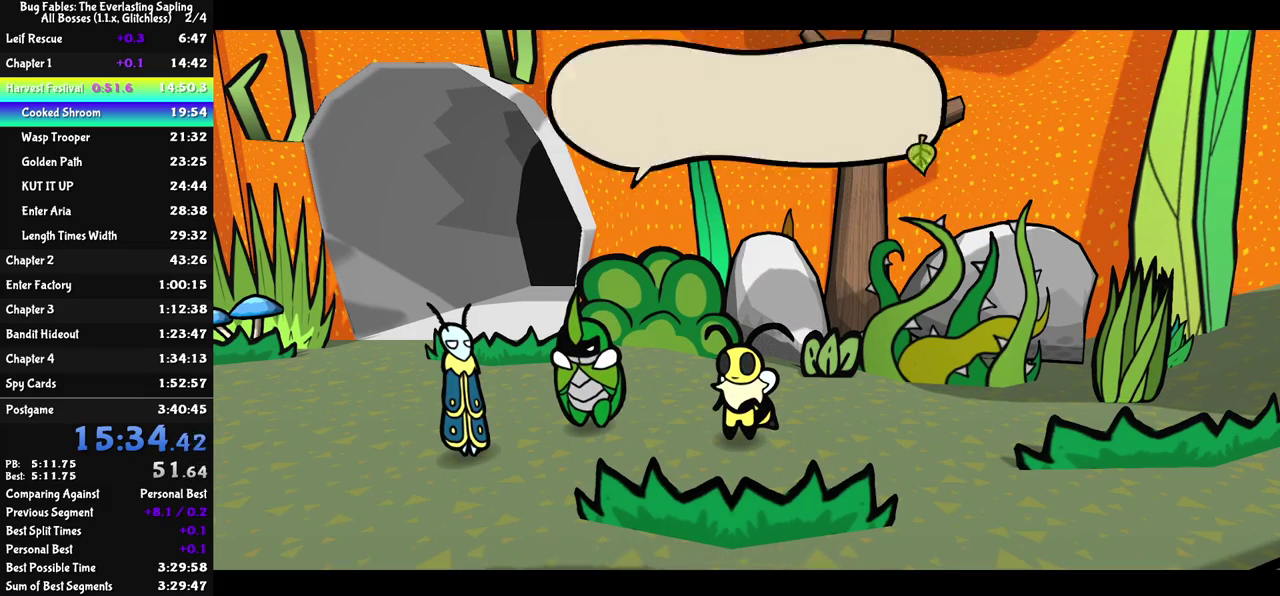
{"buttons": ["C_RIGHT"], "left_stick": "right", "events": [[200, "left_stick", "right"]]}
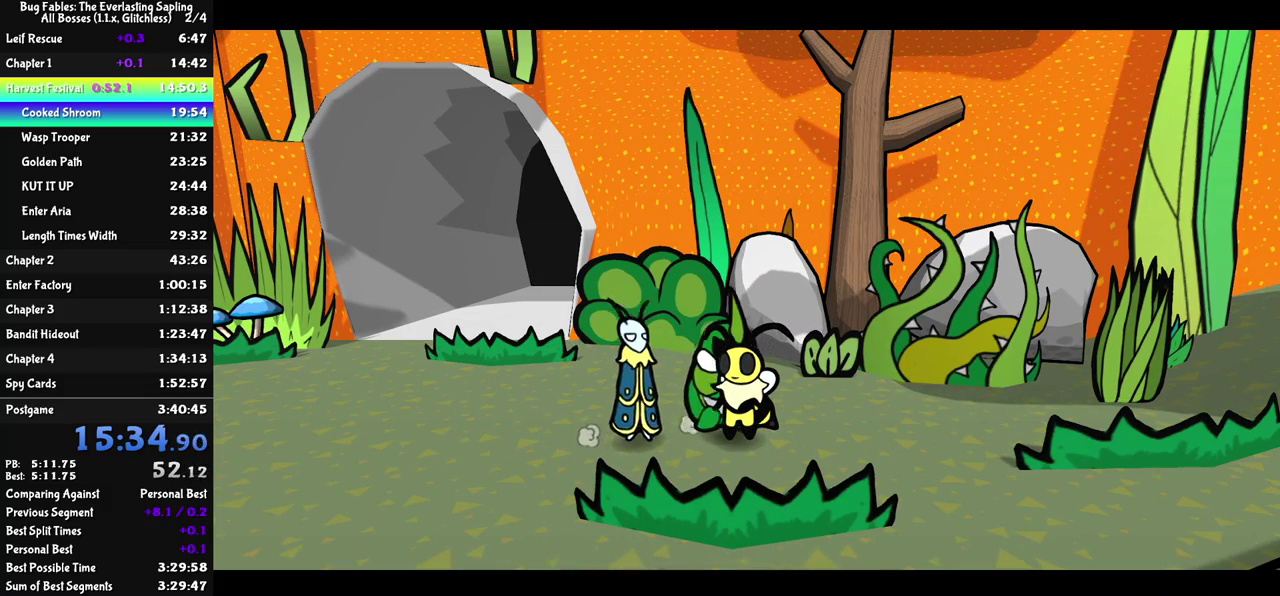
{"buttons": ["C_RIGHT"], "left_stick": "right", "events": []}
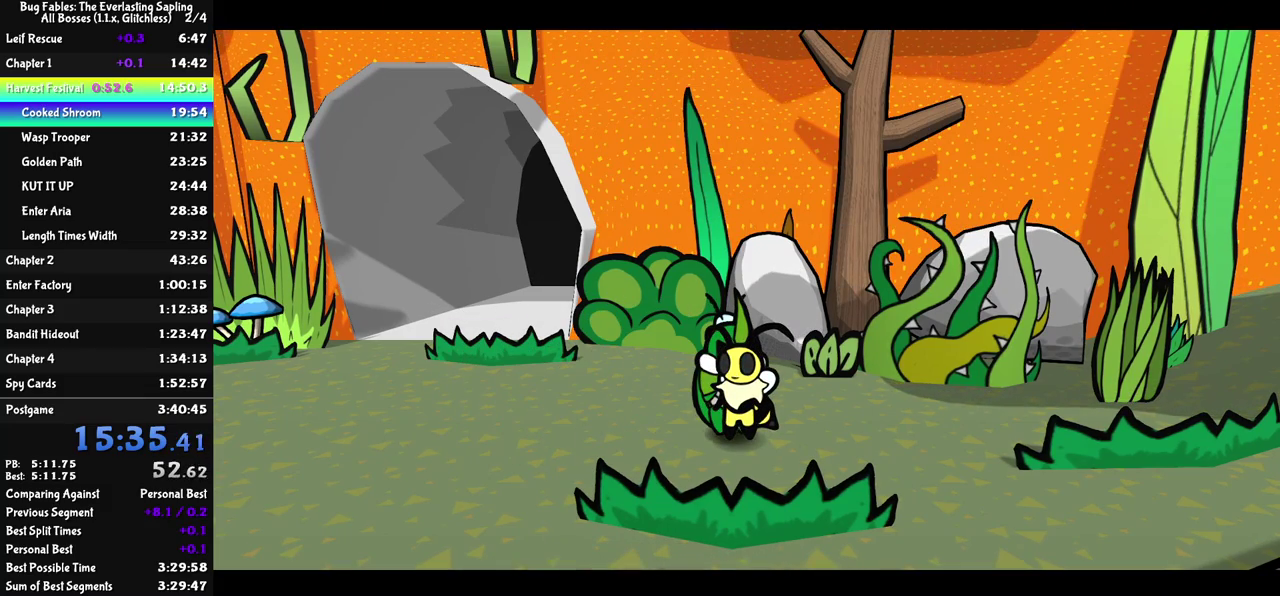
{"buttons": ["C_RIGHT"], "left_stick": "down-right", "events": [[467, "left_stick", "down-right"]]}
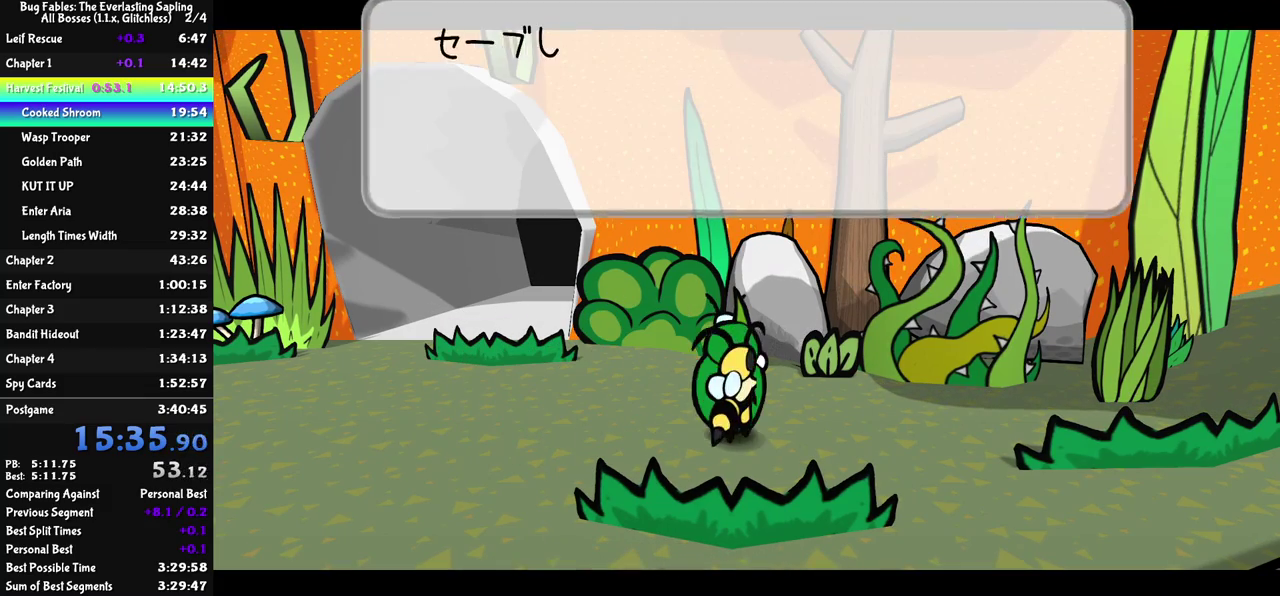
{"buttons": [], "left_stick": "right", "events": [[217, "C_RIGHT", "up"], [250, "left_stick", "right"], [283, "C_RIGHT", "down"], [350, "C_RIGHT", "up"]]}
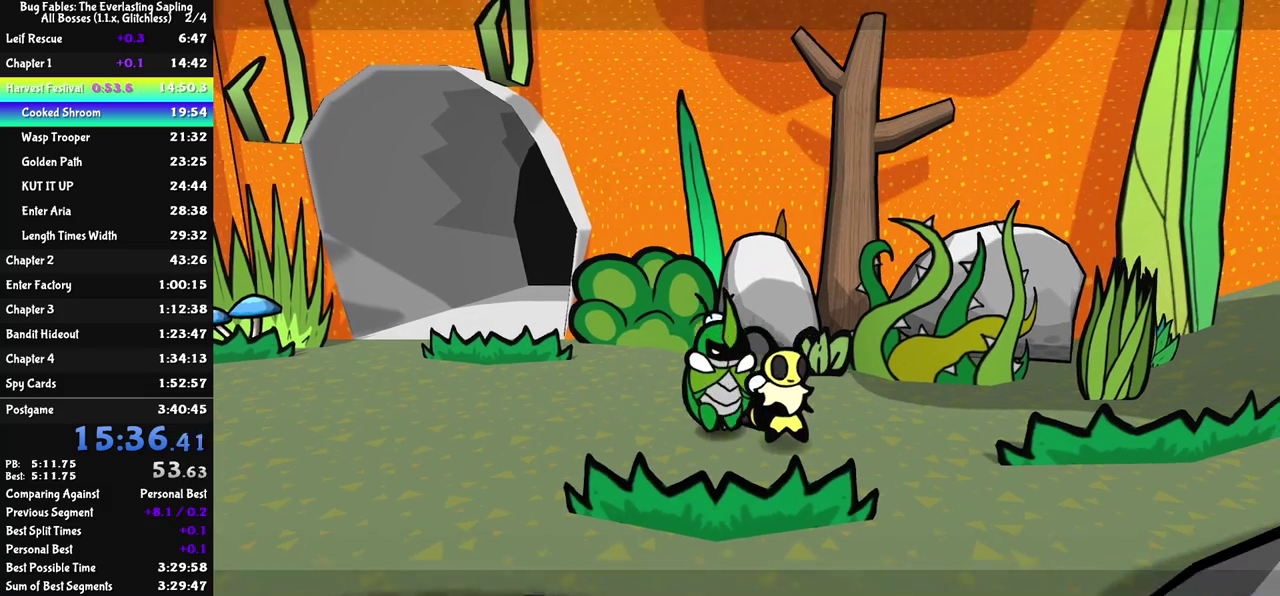
{"buttons": [], "left_stick": "right", "events": [[50, "C_LEFT", "down"], [100, "C_LEFT", "up"]]}
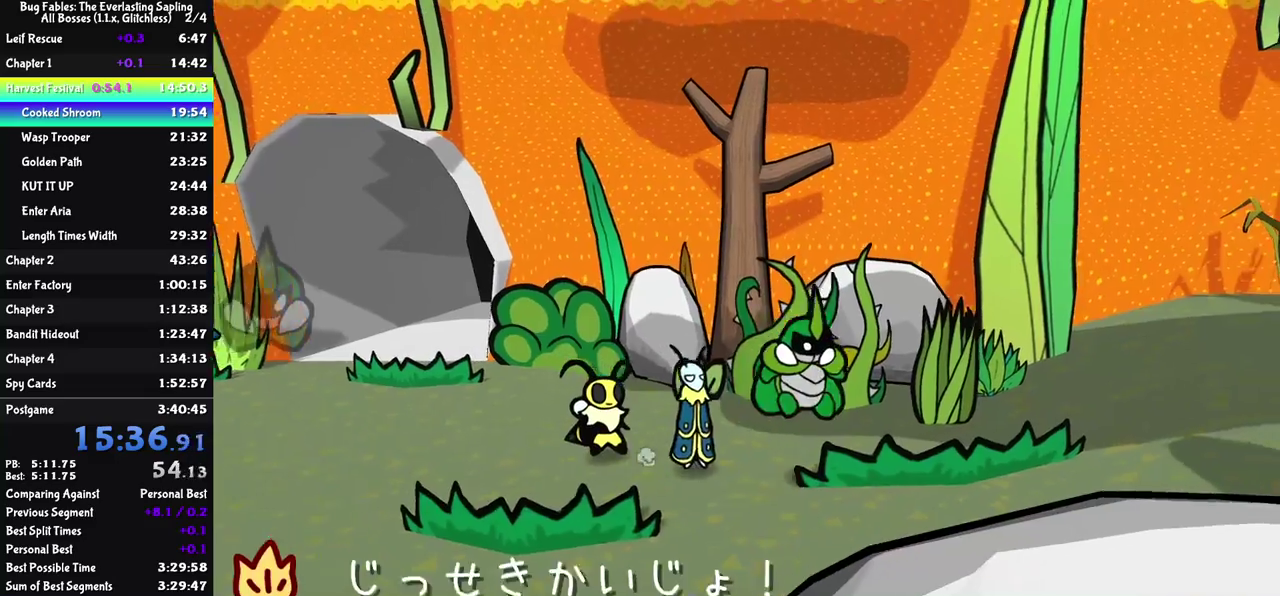
{"buttons": [], "left_stick": "right", "events": []}
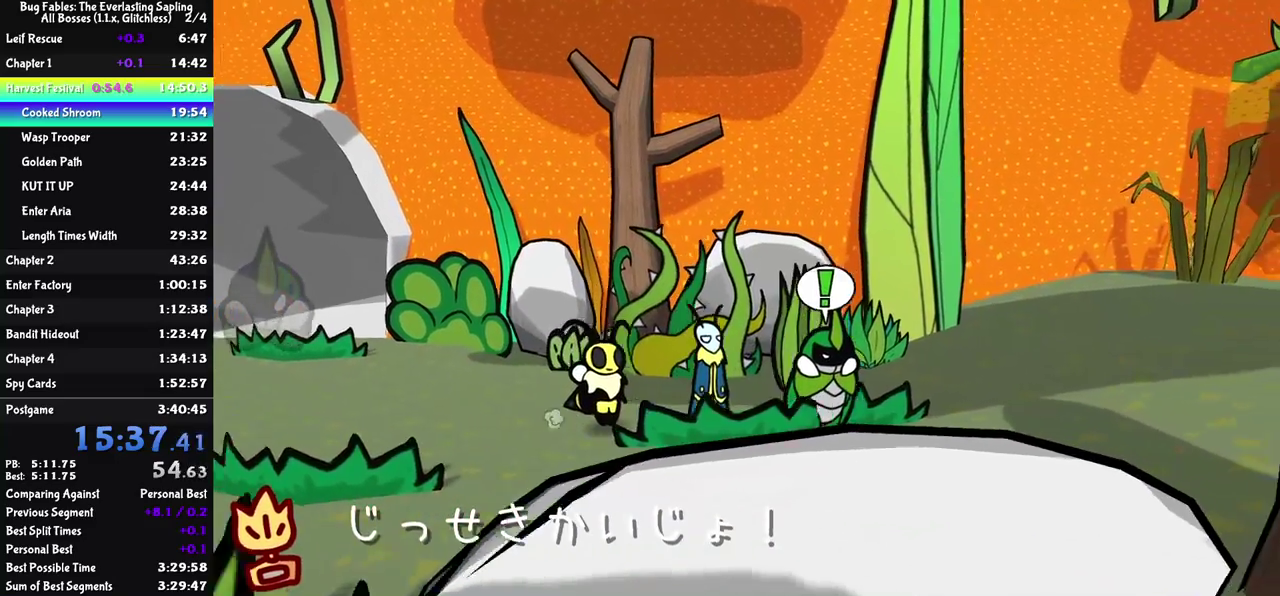
{"buttons": [], "left_stick": "right", "events": []}